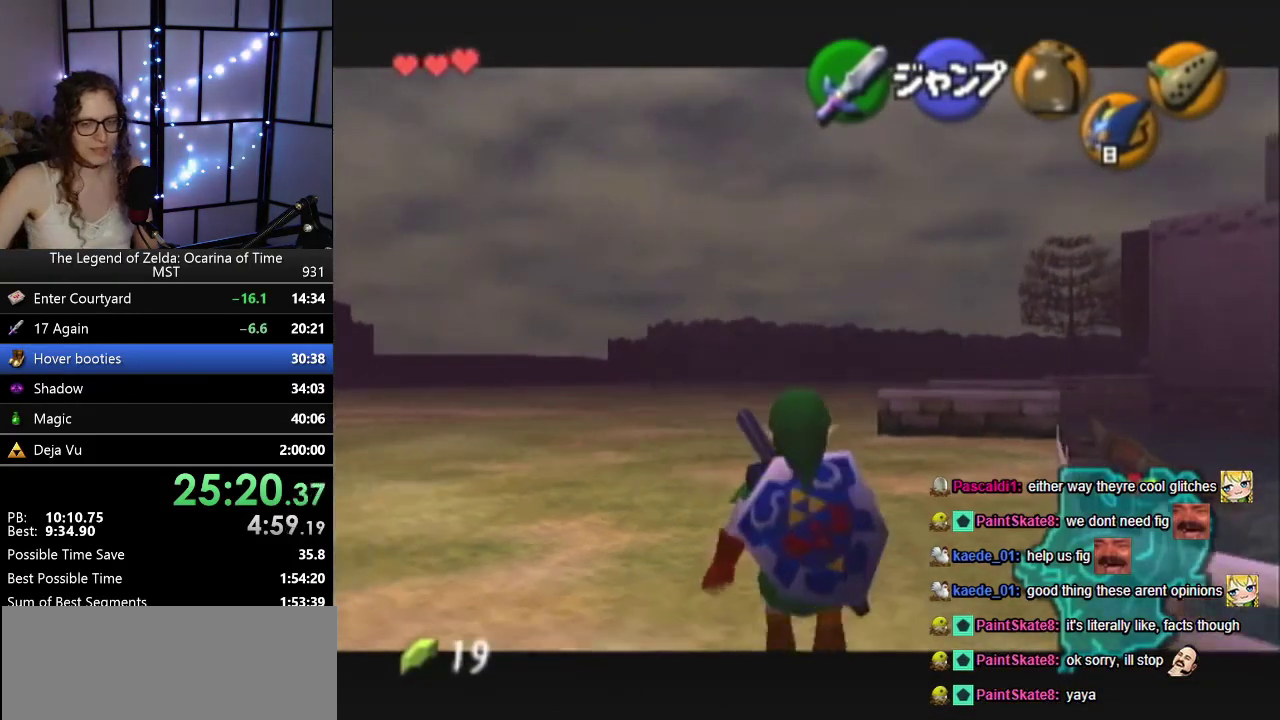
Gameplay with a controller (Nintendo layout); each line is a JSON object with the inputs held at the frame after it. "events" lists button and stick changes between this image and that frame as [ms after this image, input, new state], when the widget could be followed in between. Not read: A L3 R3.
{"buttons": ["Z"], "left_stick": "down", "events": []}
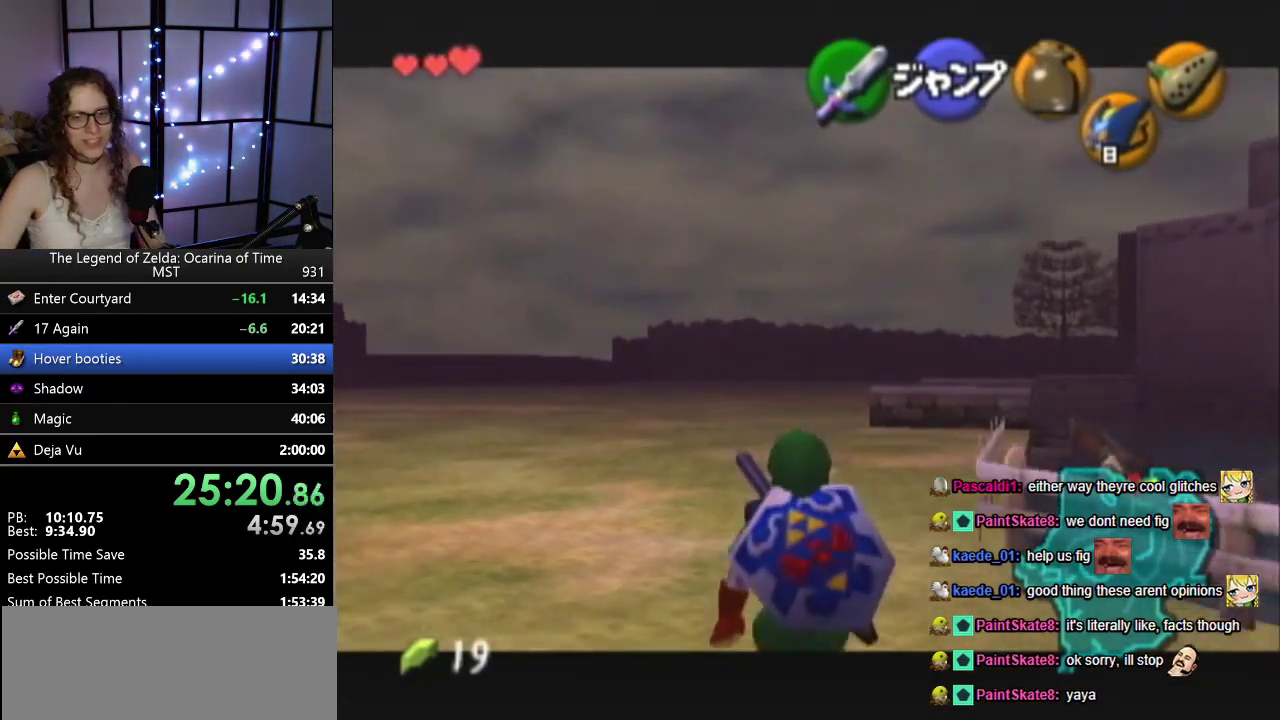
{"buttons": [], "left_stick": "up-right", "events": [[150, "Z", "up"], [150, "left_stick", "up-right"]]}
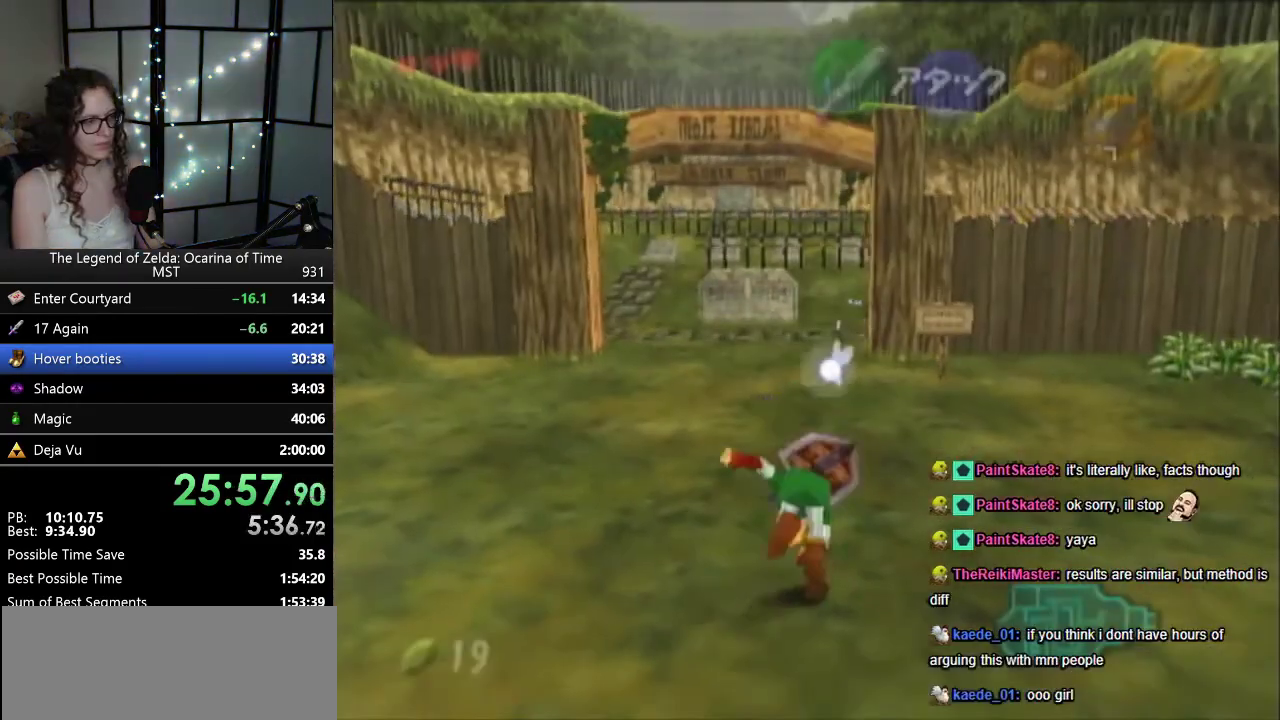
{"buttons": [], "left_stick": "up-right", "events": []}
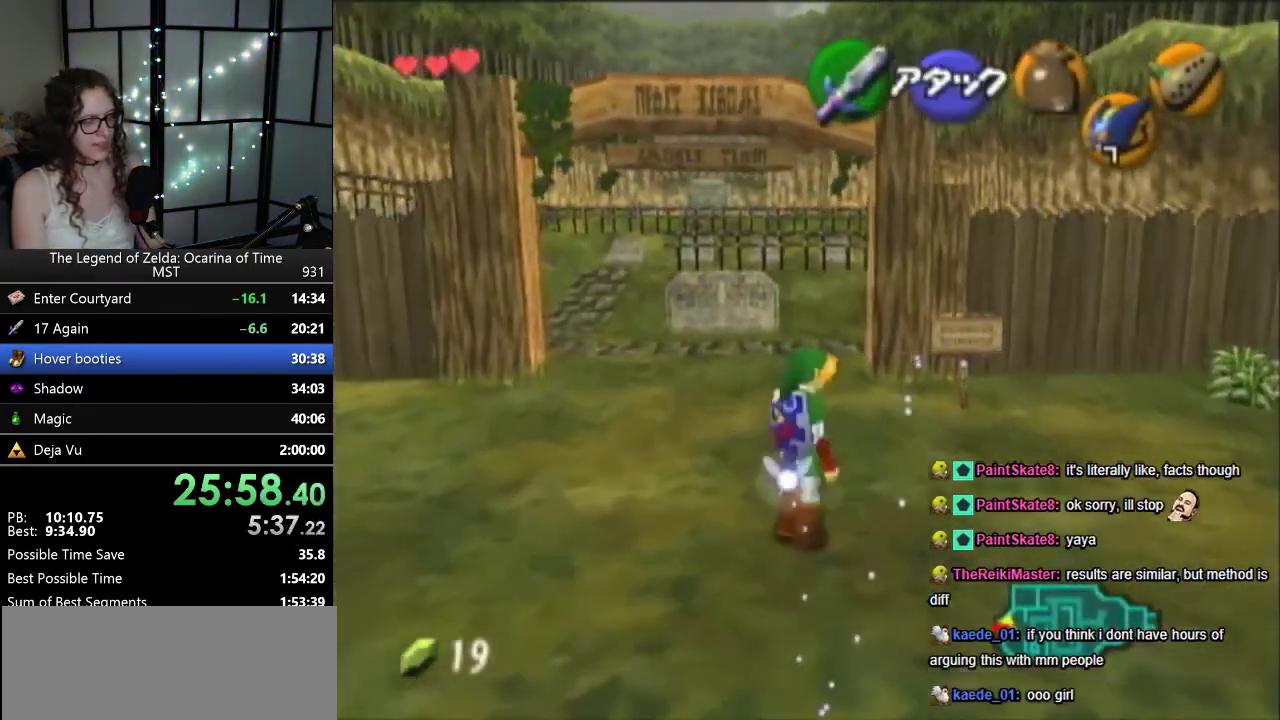
{"buttons": [], "left_stick": "up", "events": [[250, "Z", "down"], [400, "Z", "up"], [400, "left_stick", "up"]]}
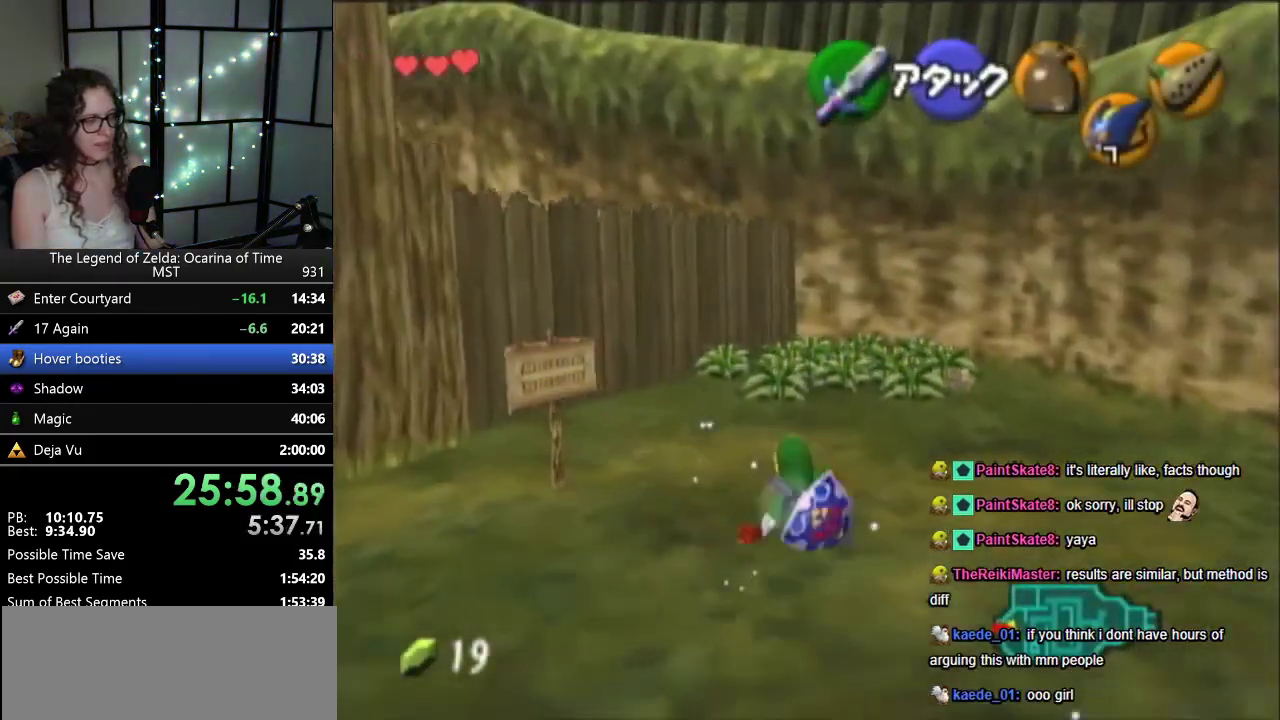
{"buttons": [], "left_stick": "up-right", "events": [[317, "left_stick", "up-right"]]}
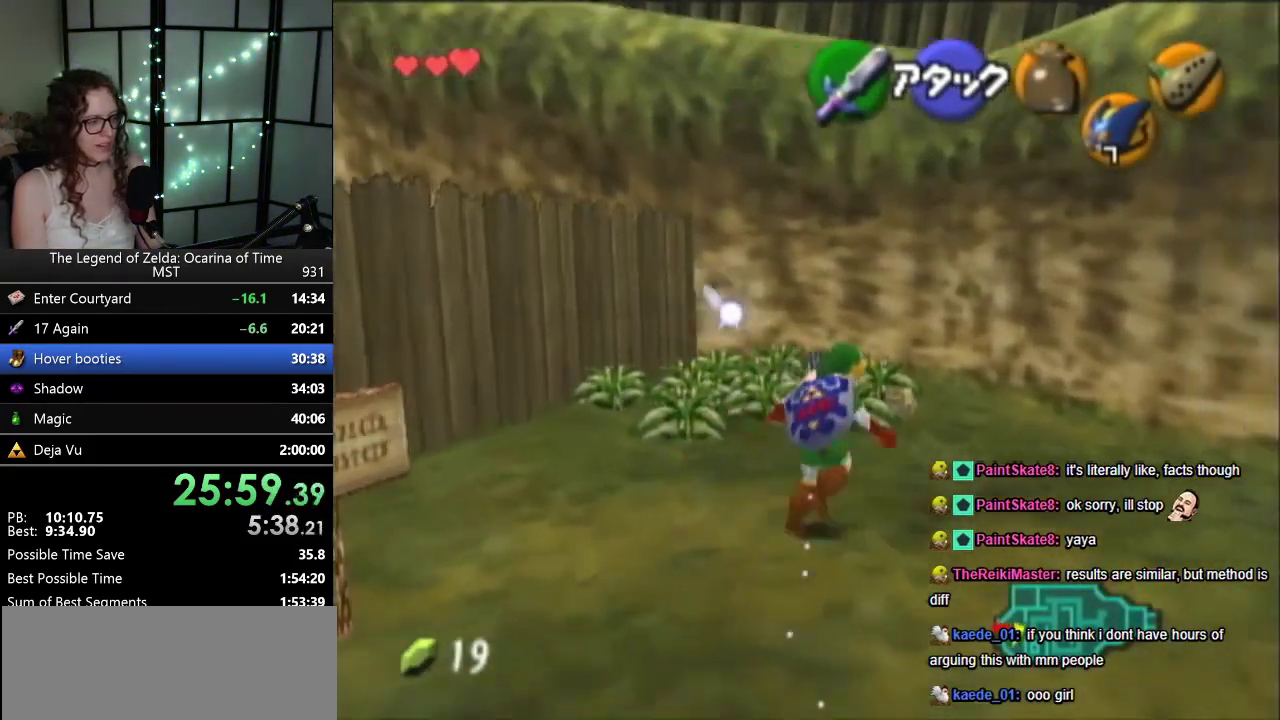
{"buttons": [], "left_stick": "up", "events": [[283, "left_stick", "up"]]}
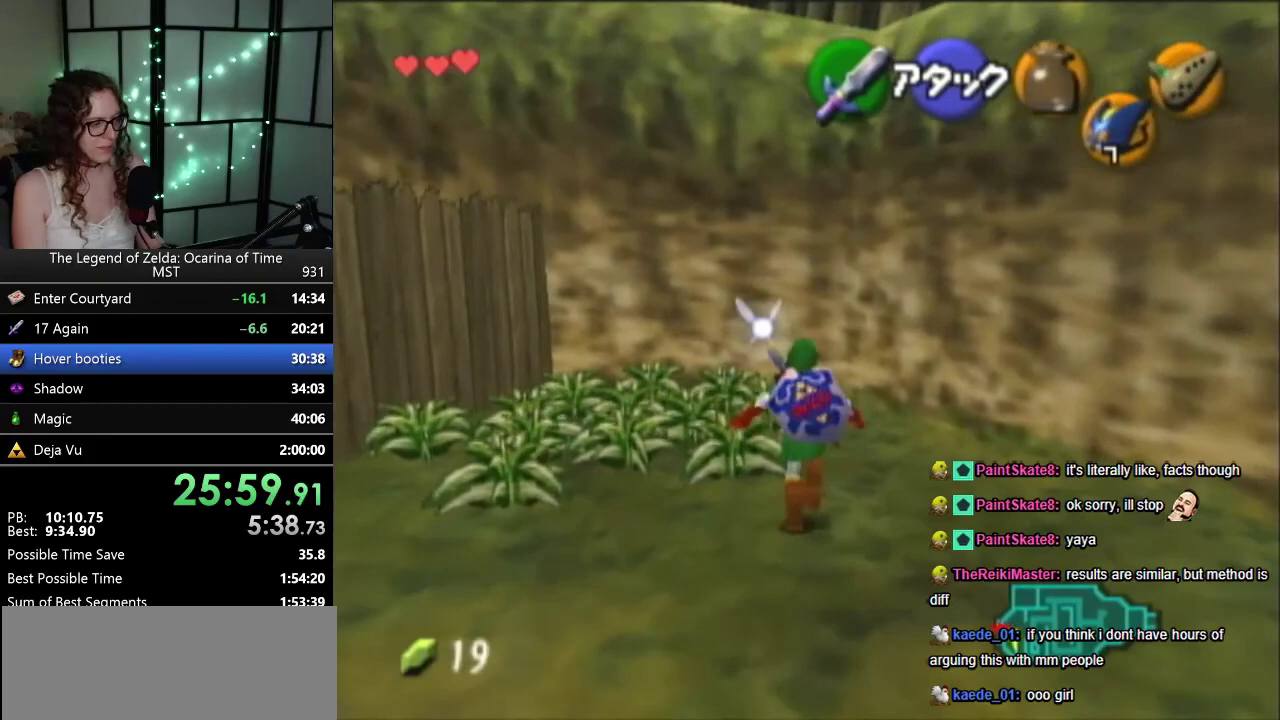
{"buttons": ["Z"], "left_stick": "center", "events": [[250, "left_stick", "up-left"], [317, "left_stick", "center"], [417, "Z", "down"]]}
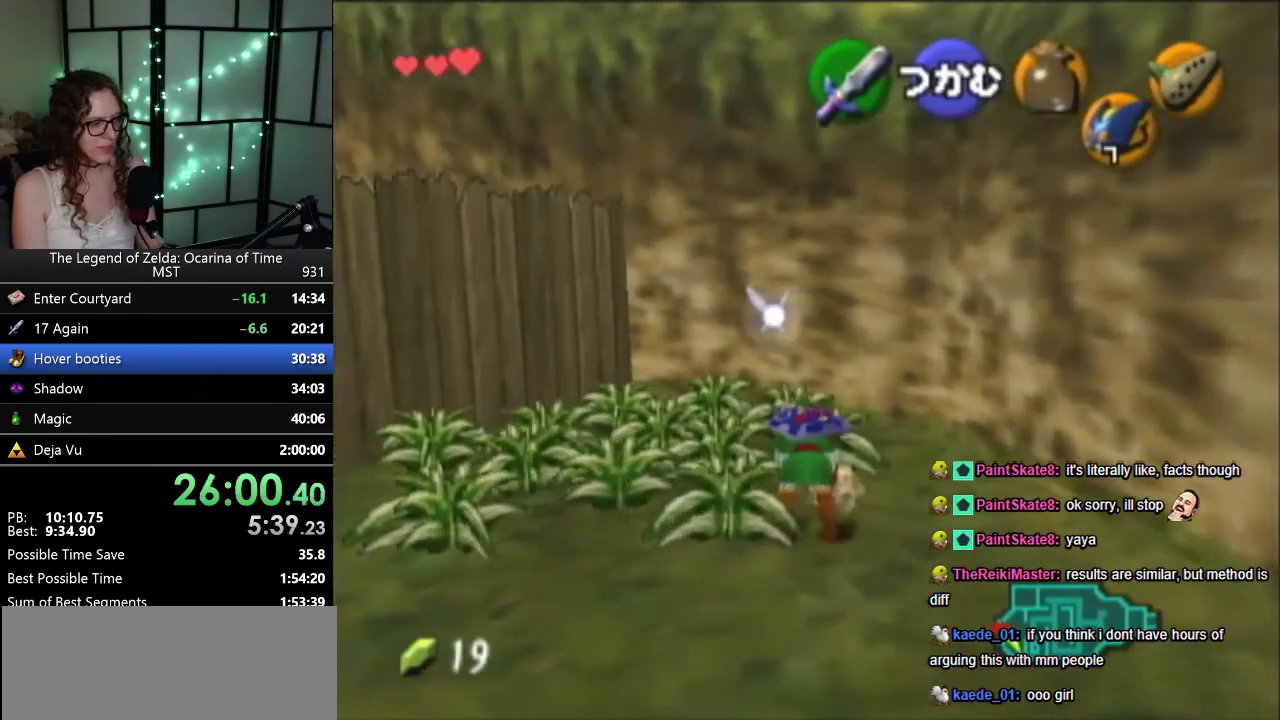
{"buttons": ["Z"], "left_stick": "center", "events": []}
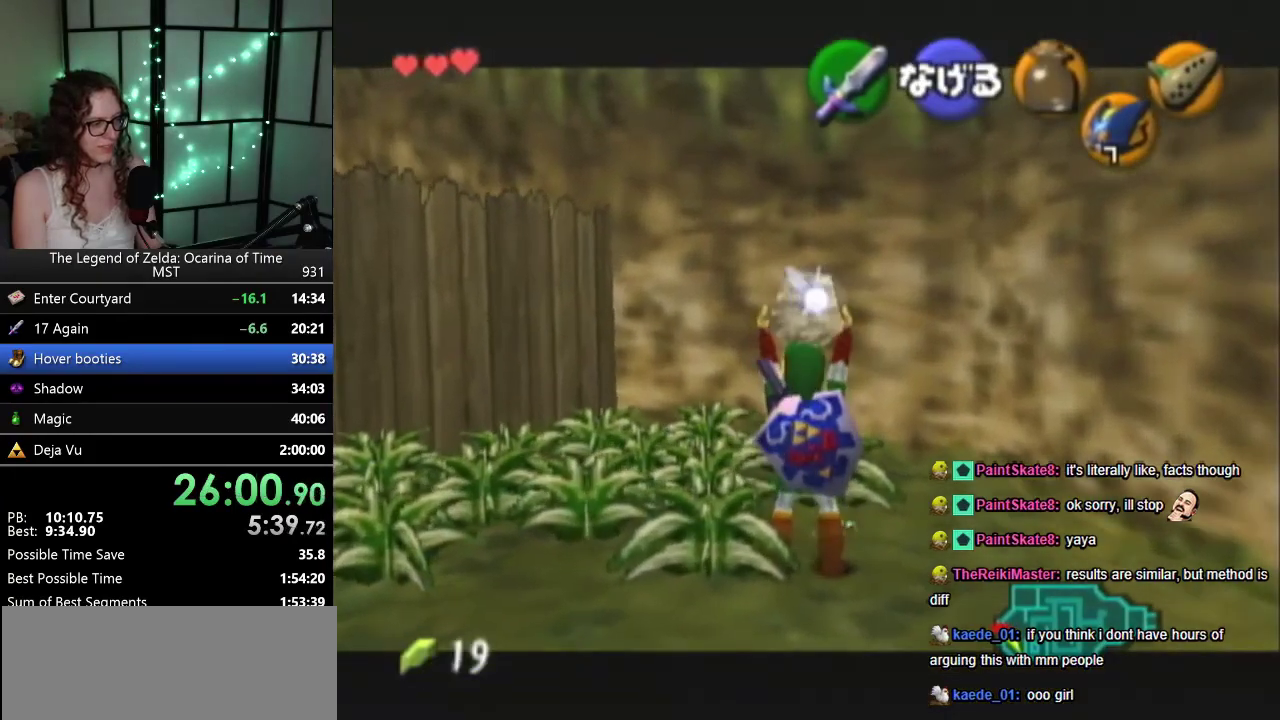
{"buttons": ["C_LEFT"], "left_stick": "center", "events": [[100, "R1", "down"], [100, "left_stick", "up-right"], [217, "R1", "up"], [317, "C_LEFT", "down"], [350, "Z", "up"], [417, "C_LEFT", "up"], [467, "C_LEFT", "down"], [467, "left_stick", "center"]]}
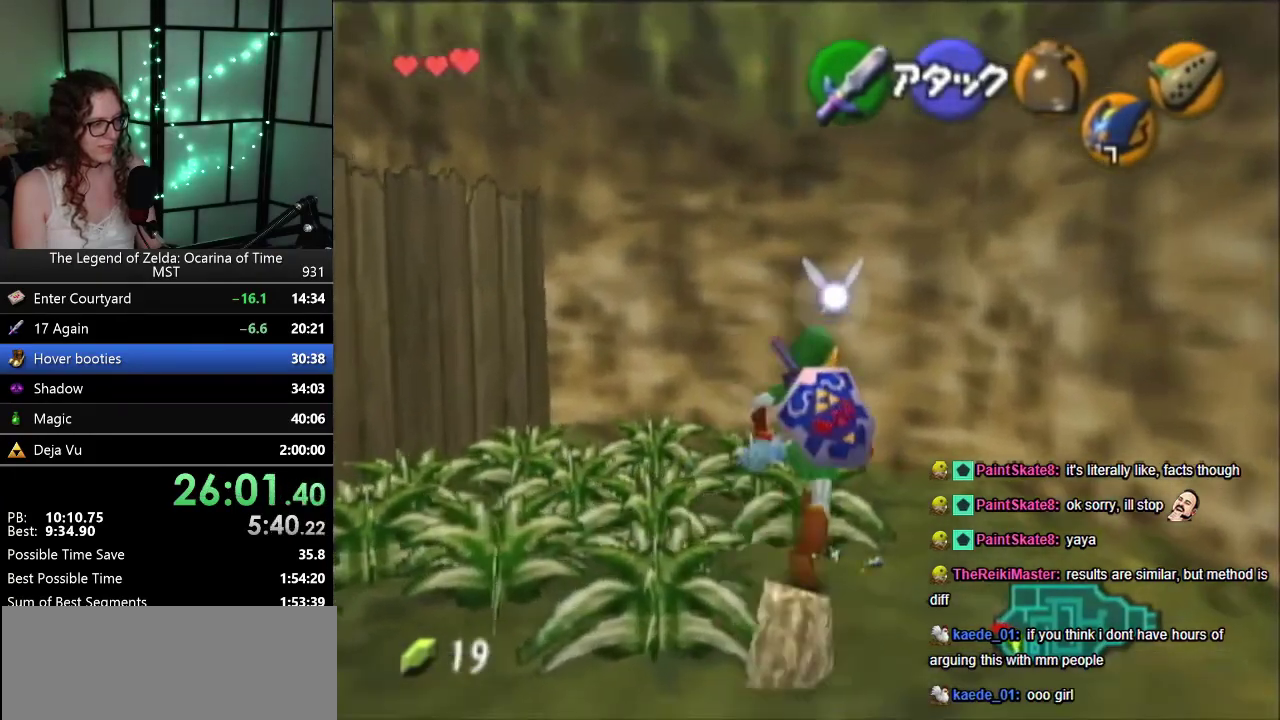
{"buttons": [], "left_stick": "center", "events": [[100, "C_LEFT", "up"]]}
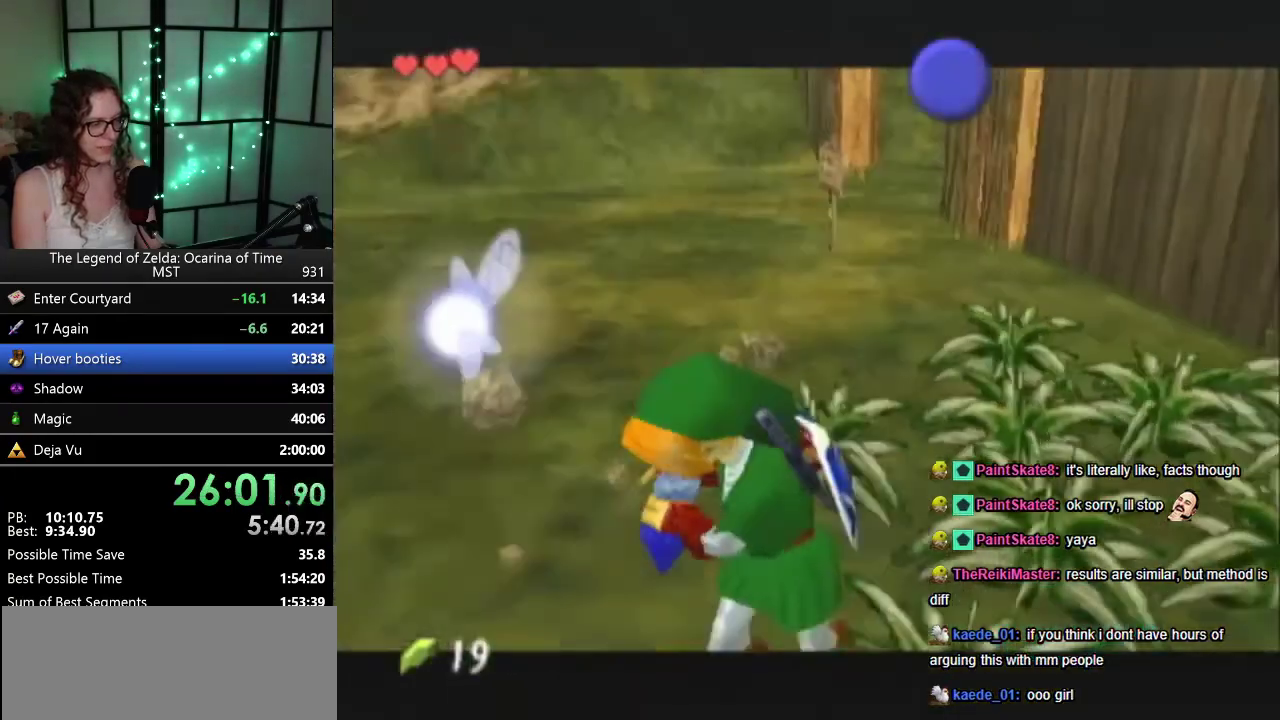
{"buttons": ["B"], "left_stick": "center", "events": [[500, "B", "down"]]}
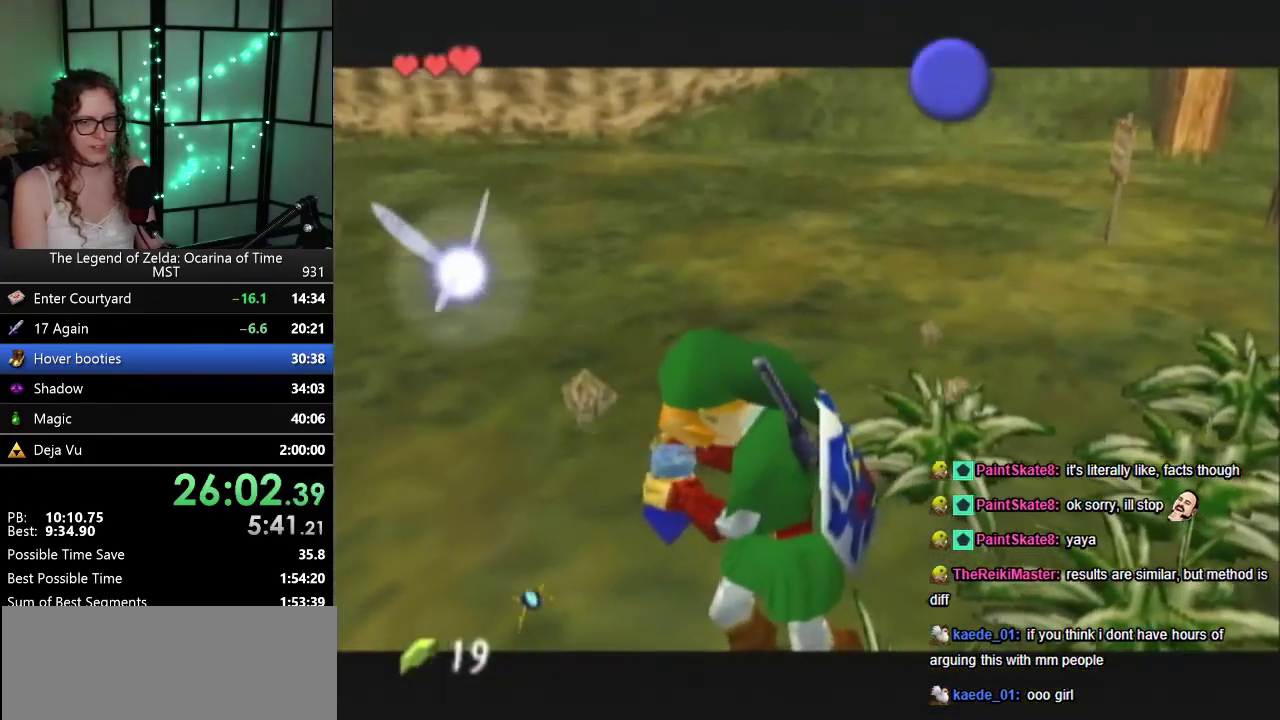
{"buttons": ["B"], "left_stick": "up", "events": [[117, "B", "up"], [150, "left_stick", "left"], [233, "B", "down"], [317, "left_stick", "up-left"], [350, "B", "up"], [433, "B", "down"], [500, "left_stick", "up"]]}
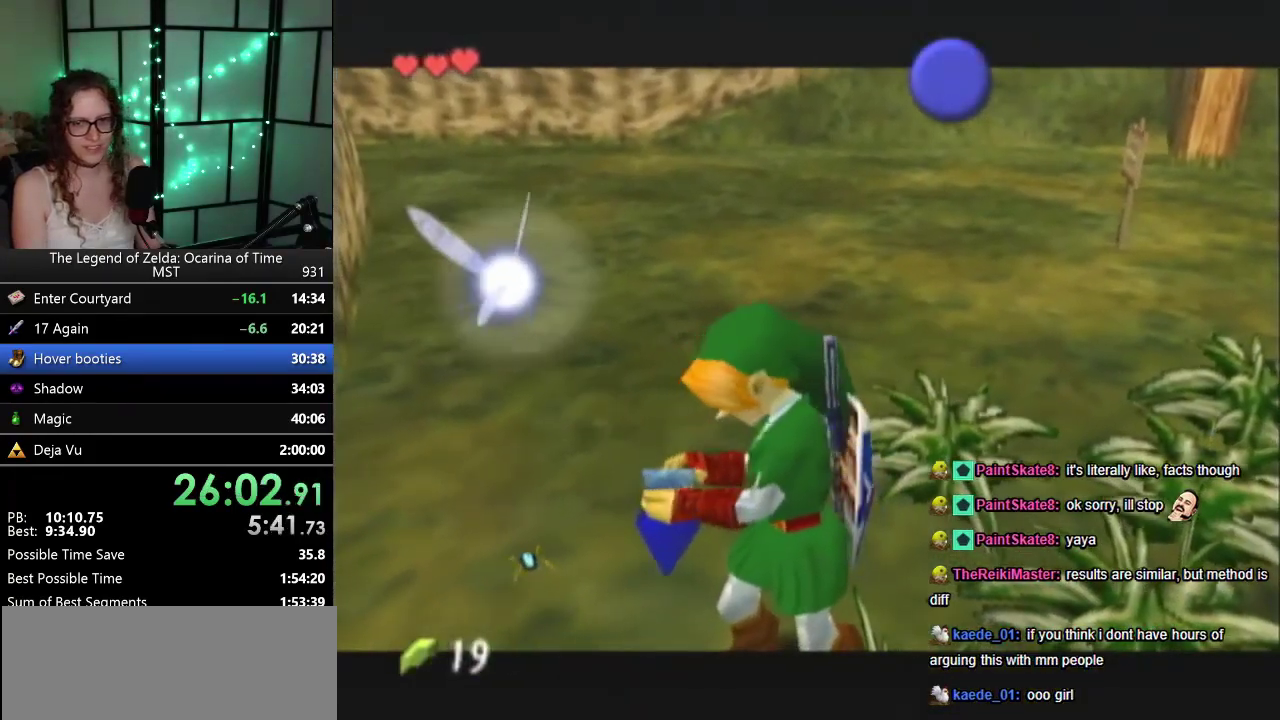
{"buttons": [], "left_stick": "center", "events": [[33, "B", "up"], [133, "B", "down"], [133, "left_stick", "center"], [183, "B", "up"]]}
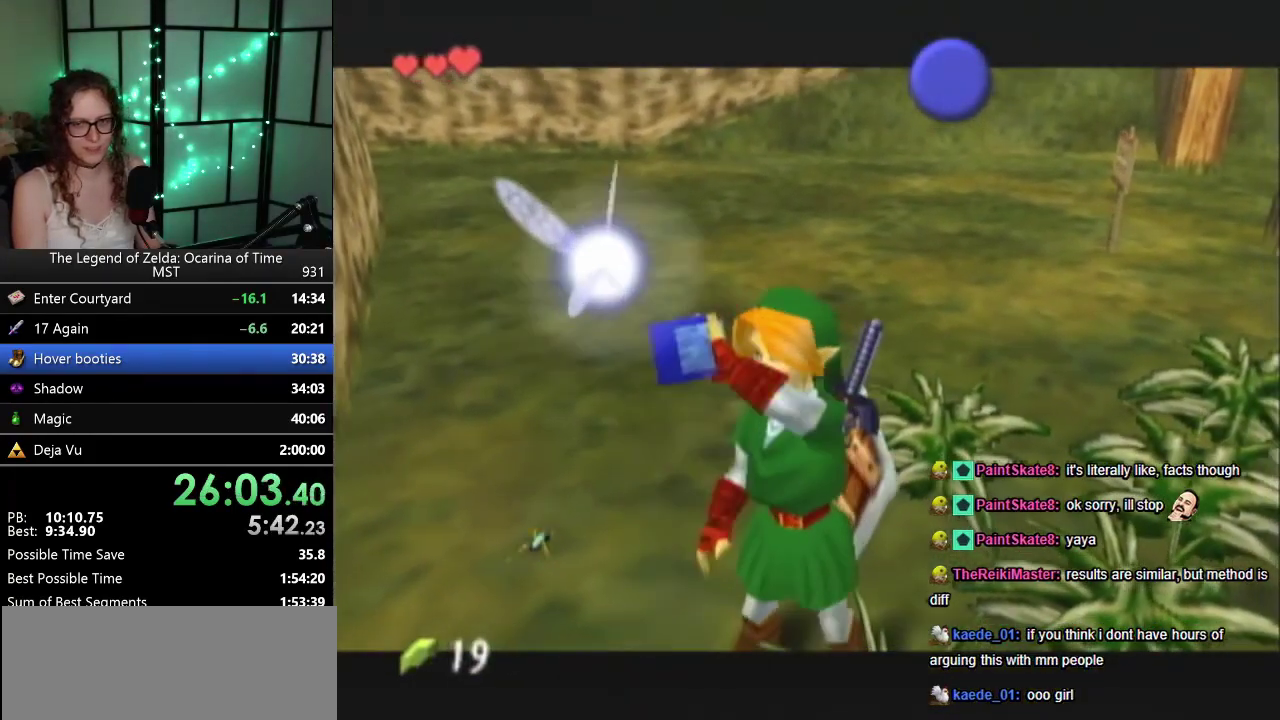
{"buttons": ["B"], "left_stick": "center", "events": [[100, "B", "down"], [150, "B", "up"], [317, "B", "down"], [367, "B", "up"], [433, "B", "down"]]}
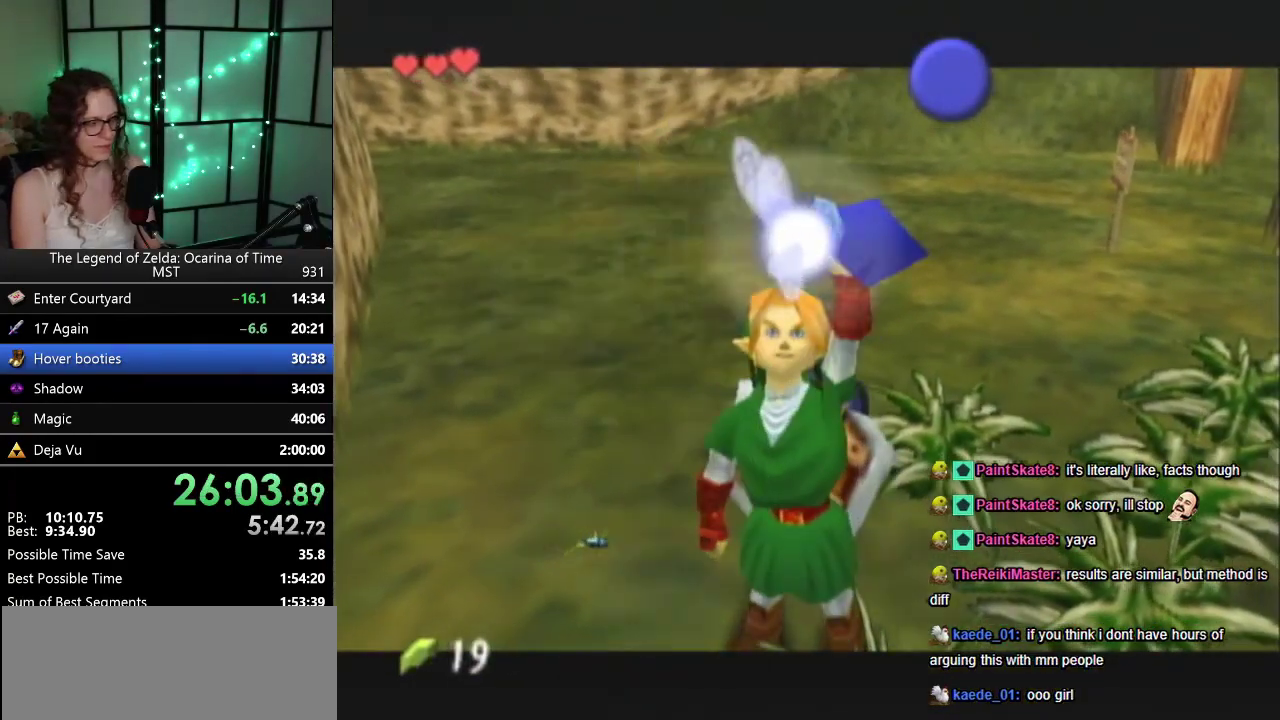
{"buttons": [], "left_stick": "center", "events": [[233, "B", "up"]]}
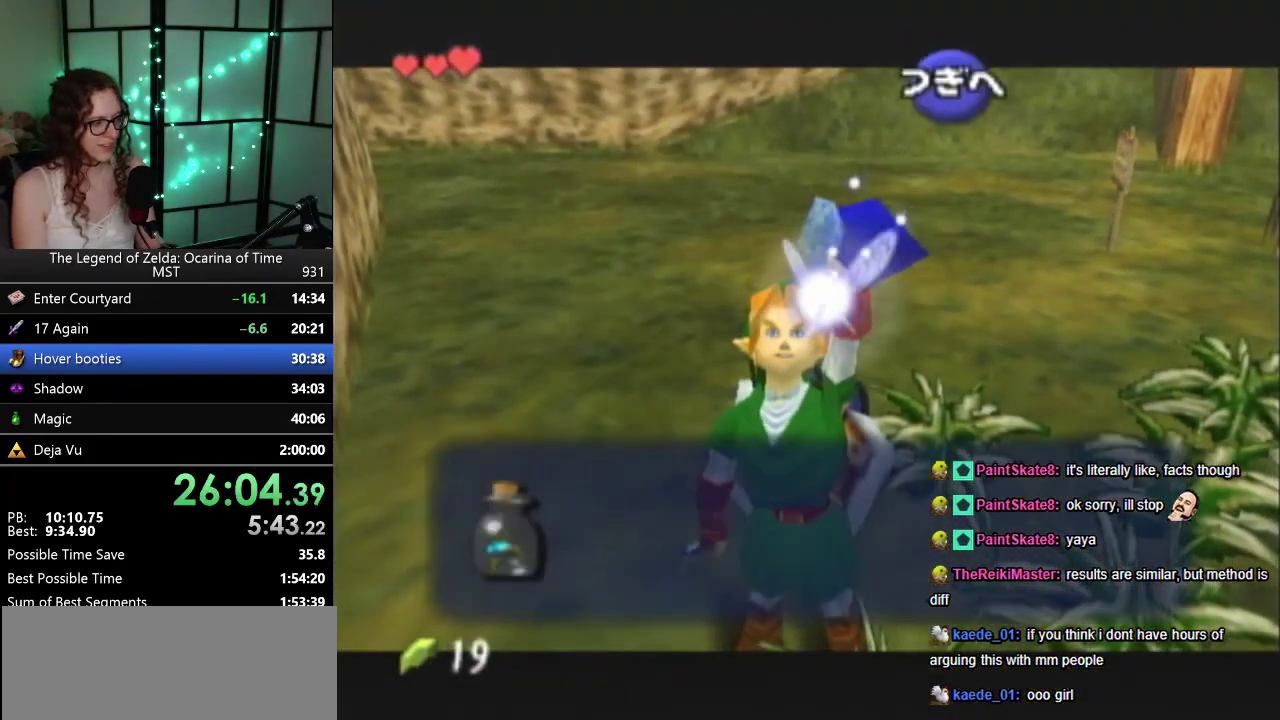
{"buttons": [], "left_stick": "center", "events": [[117, "B", "down"], [283, "B", "up"]]}
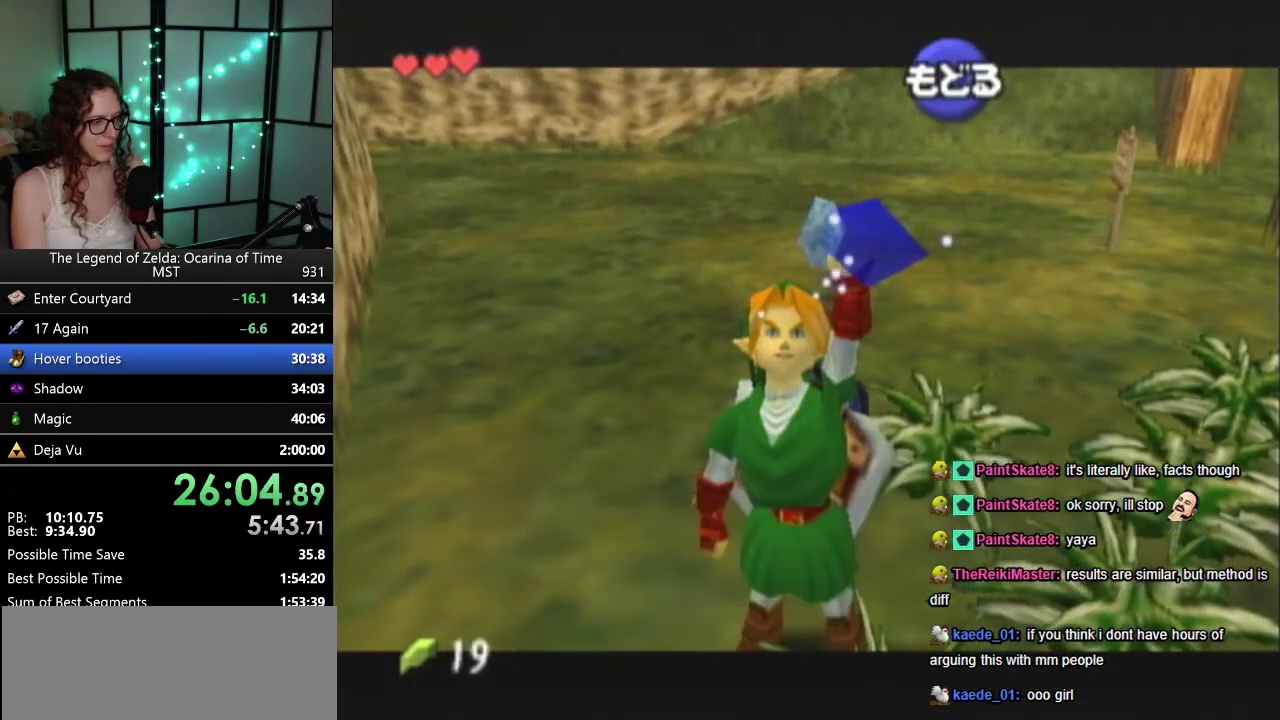
{"buttons": [], "left_stick": "up", "events": [[83, "left_stick", "up"]]}
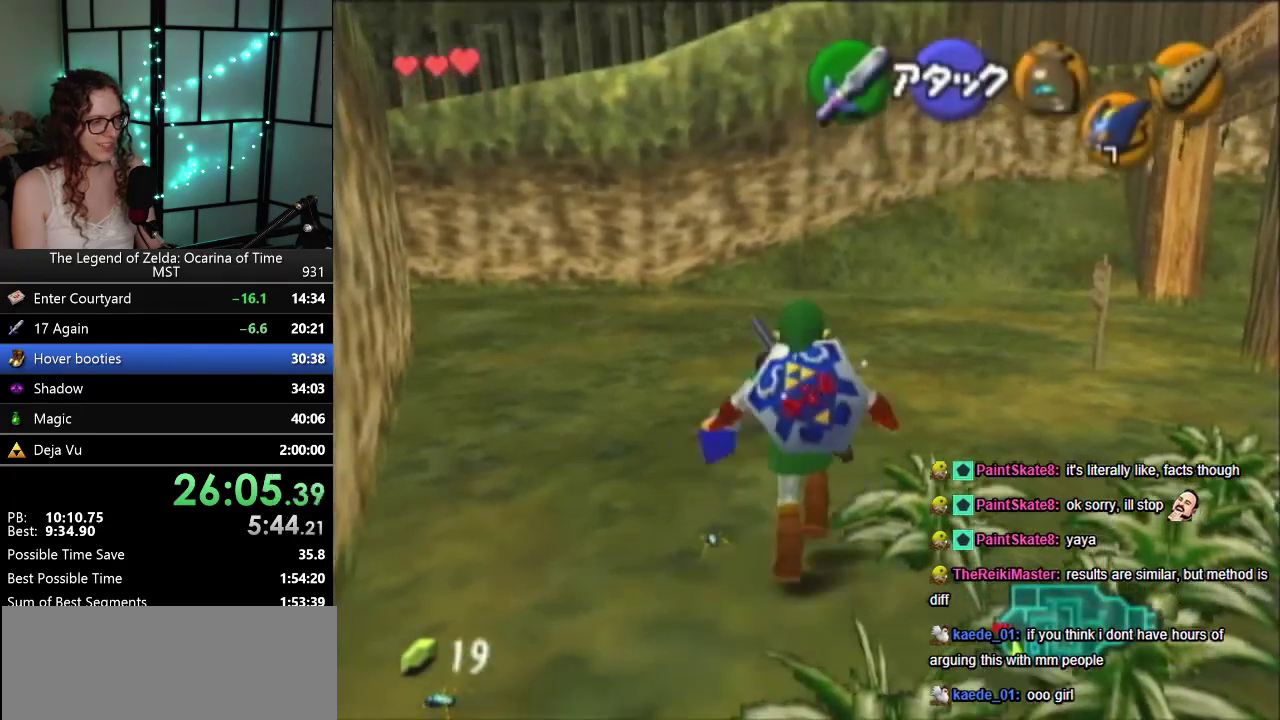
{"buttons": [], "left_stick": "up-right", "events": [[117, "left_stick", "up-right"]]}
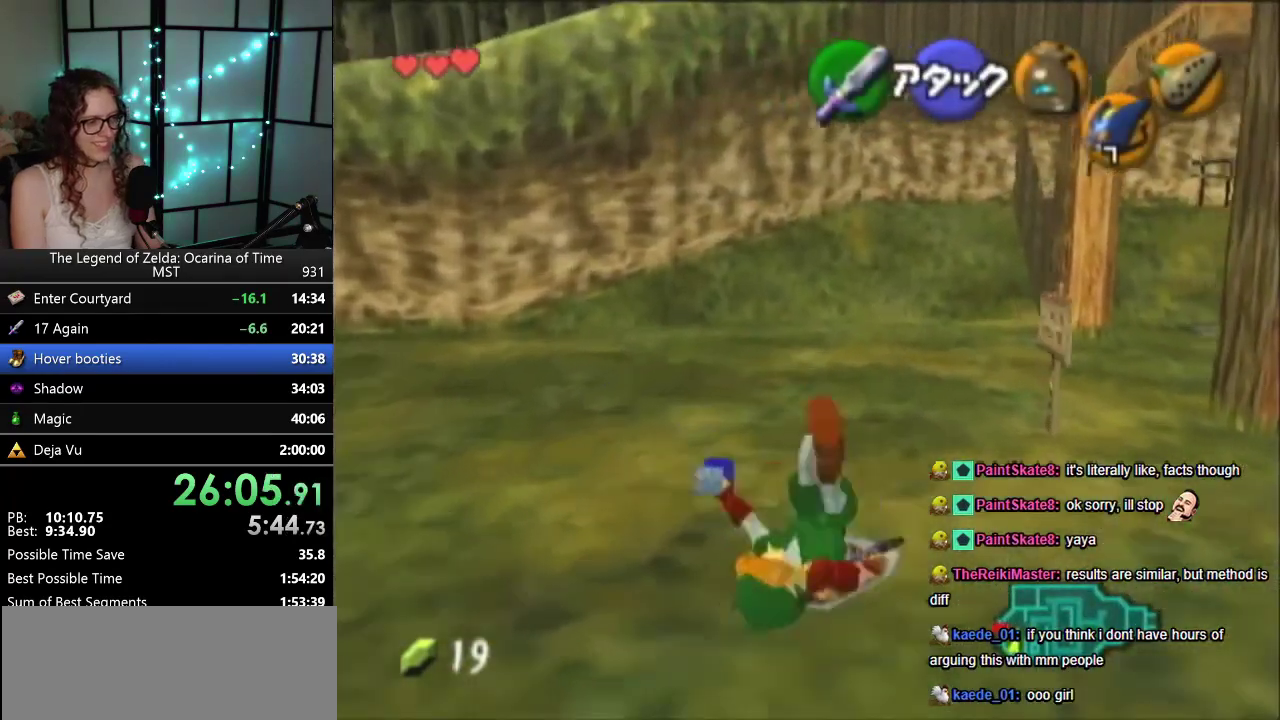
{"buttons": [], "left_stick": "up", "events": [[200, "left_stick", "up"]]}
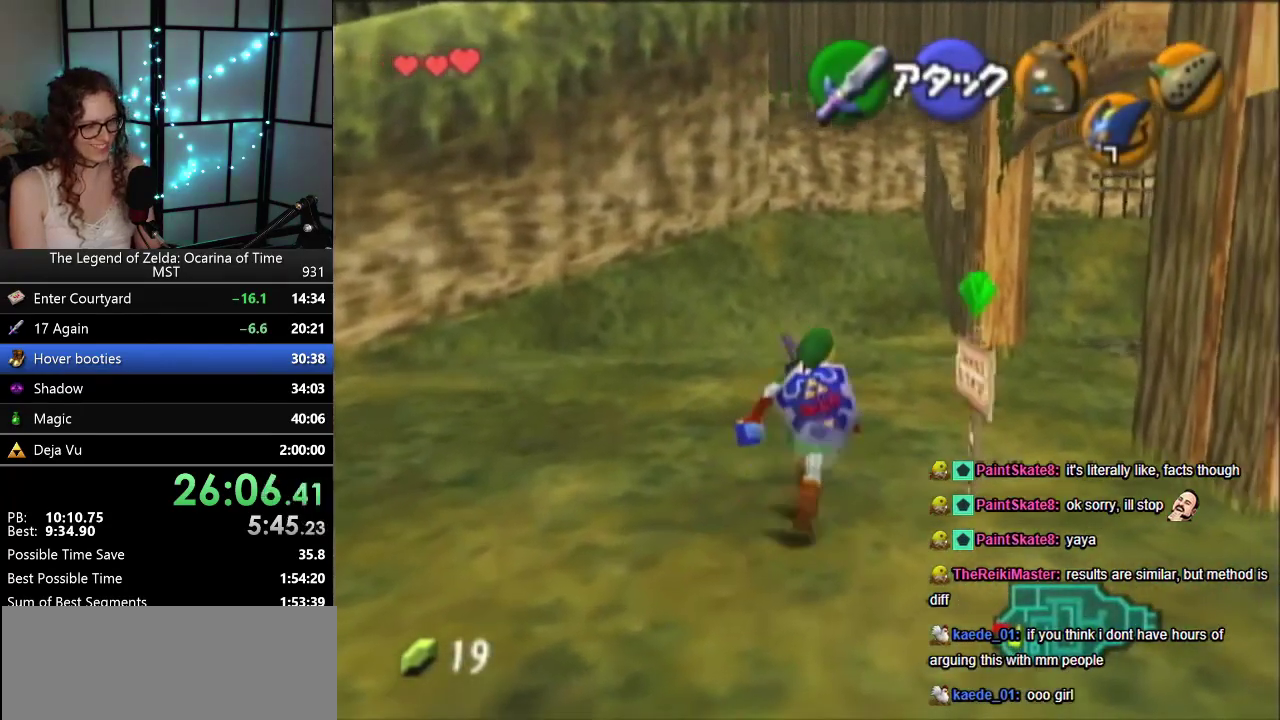
{"buttons": [], "left_stick": "up-right", "events": [[83, "left_stick", "up-right"]]}
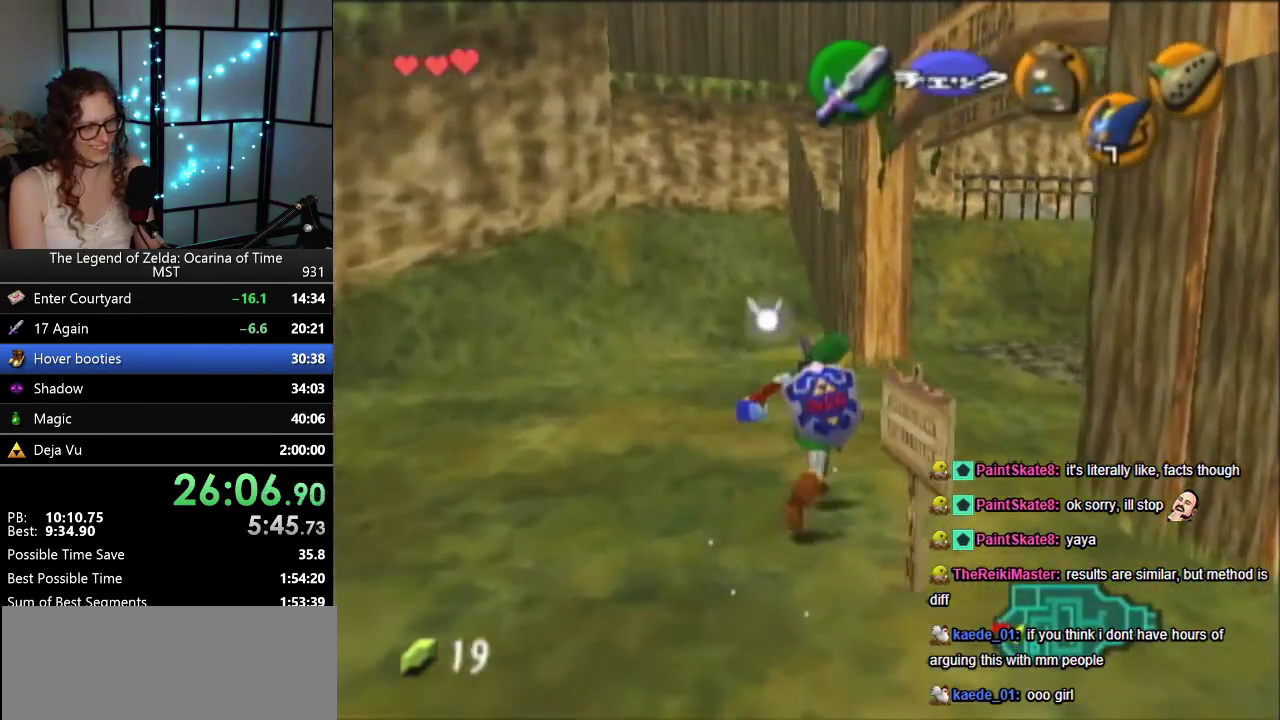
{"buttons": [], "left_stick": "up-right", "events": []}
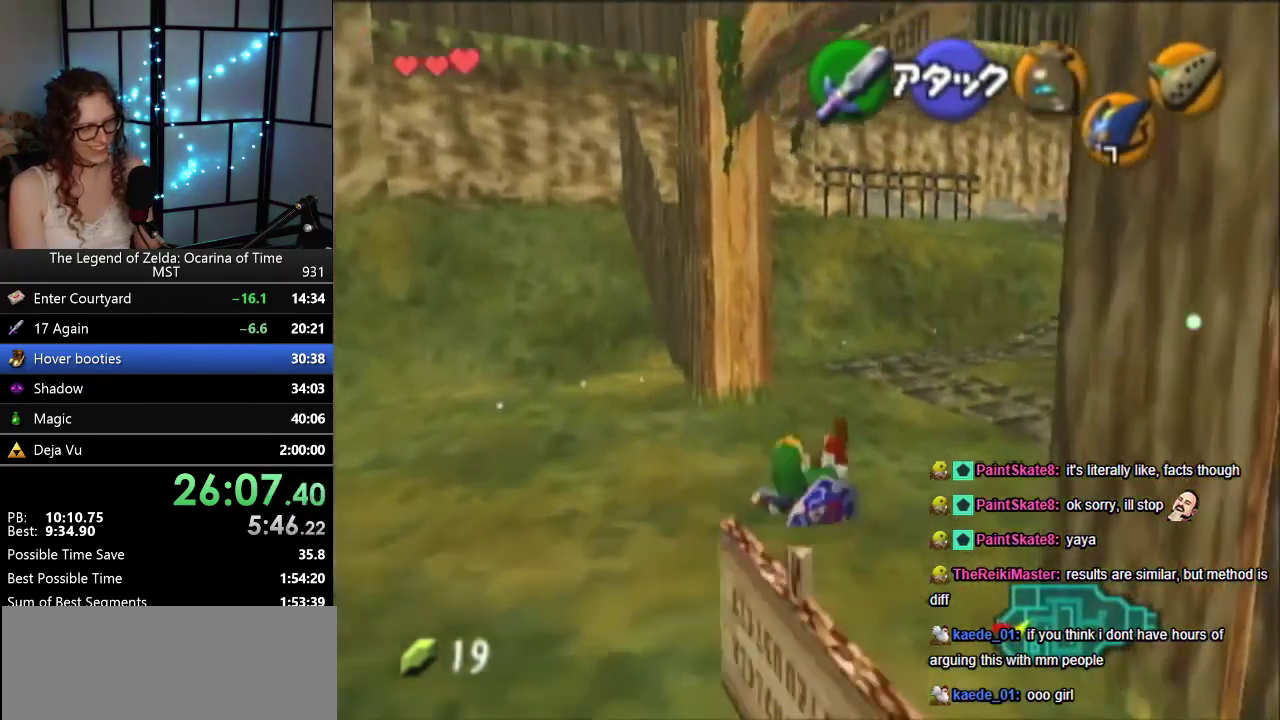
{"buttons": [], "left_stick": "up-right", "events": []}
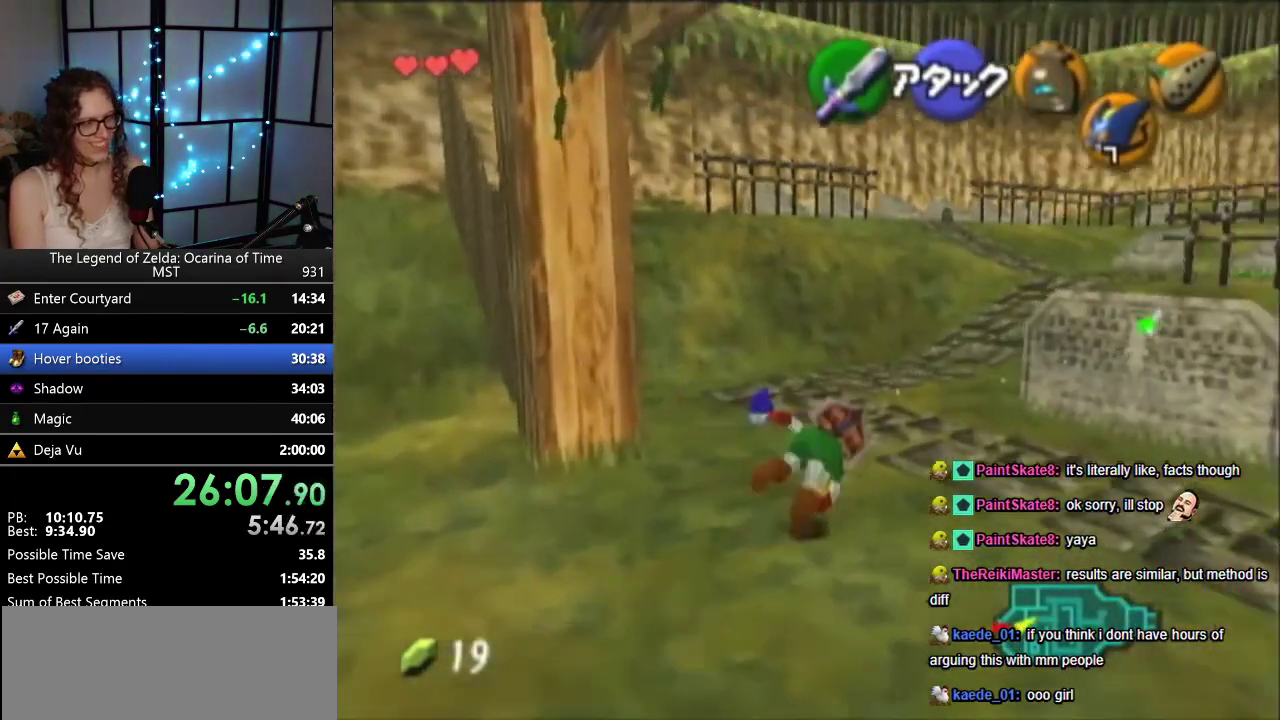
{"buttons": [], "left_stick": "up", "events": [[267, "left_stick", "up"]]}
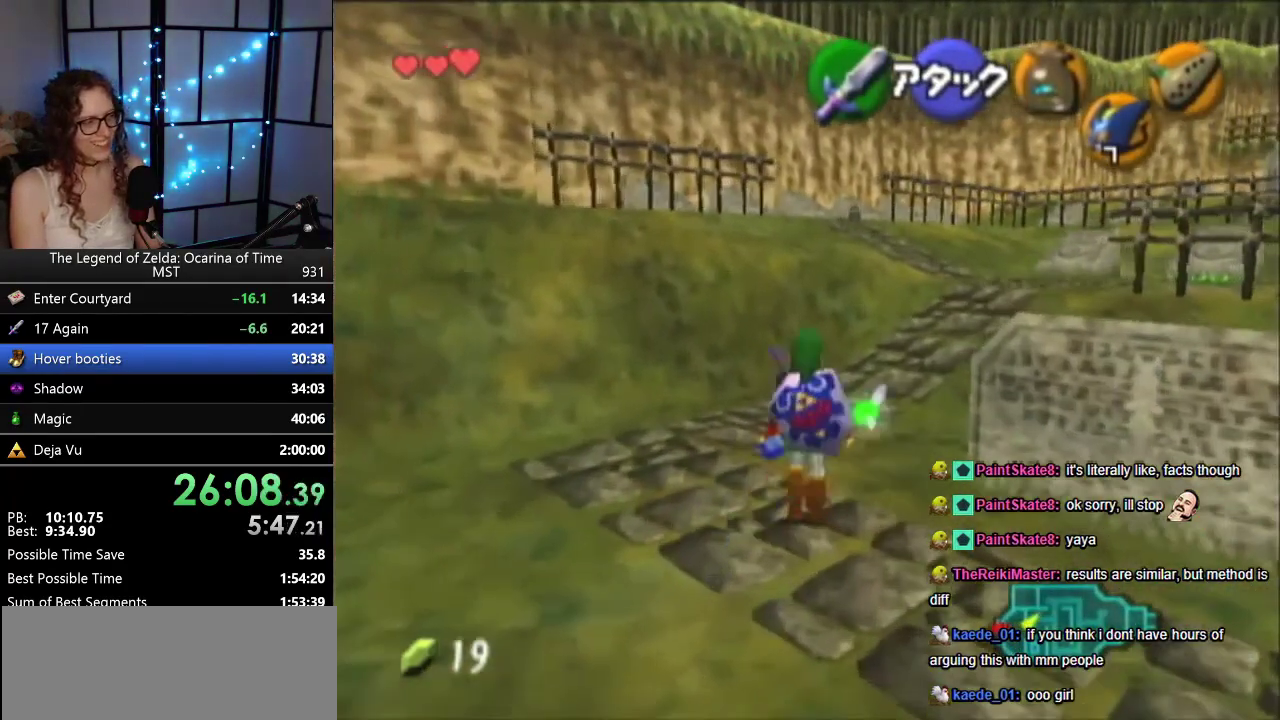
{"buttons": [], "left_stick": "up", "events": []}
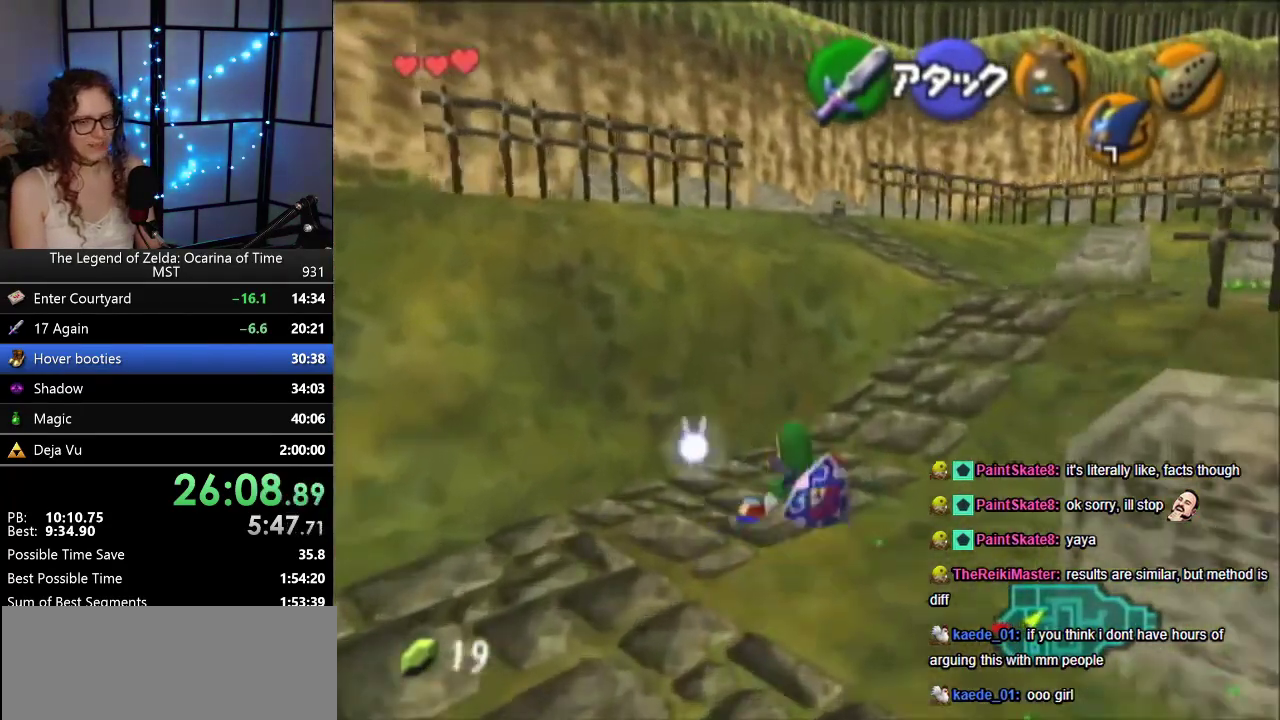
{"buttons": [], "left_stick": "up", "events": []}
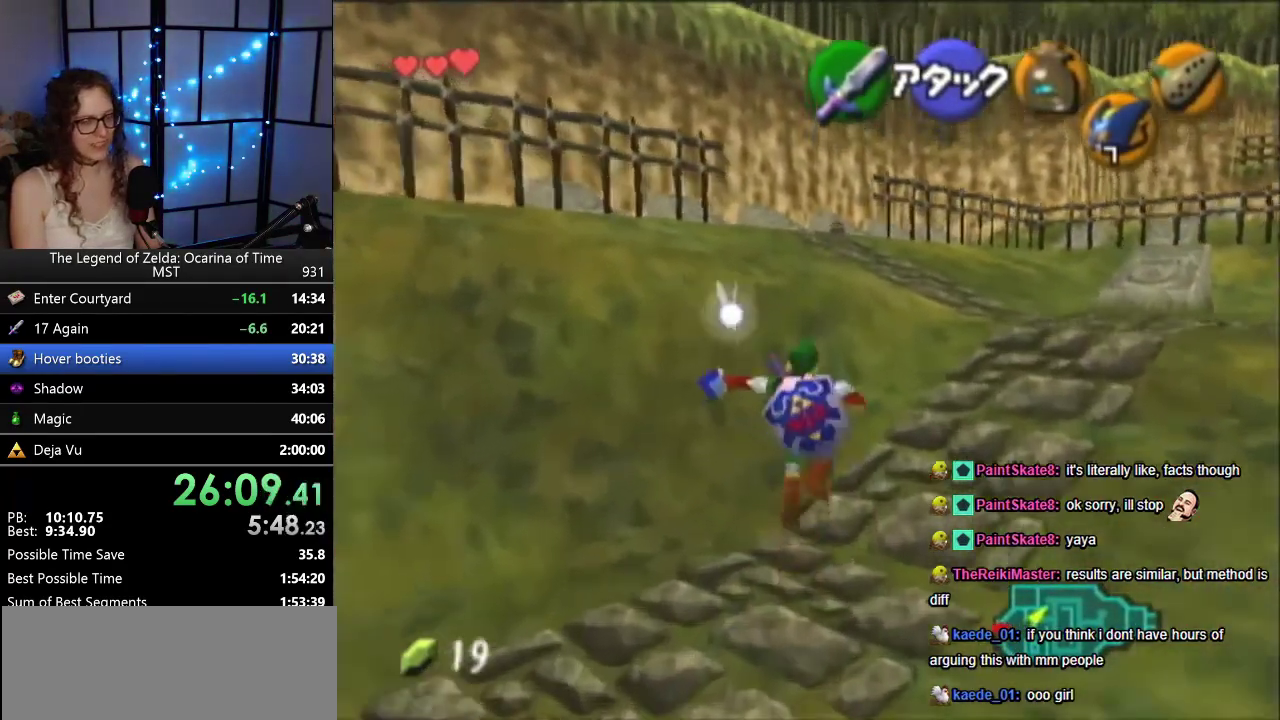
{"buttons": [], "left_stick": "up", "events": []}
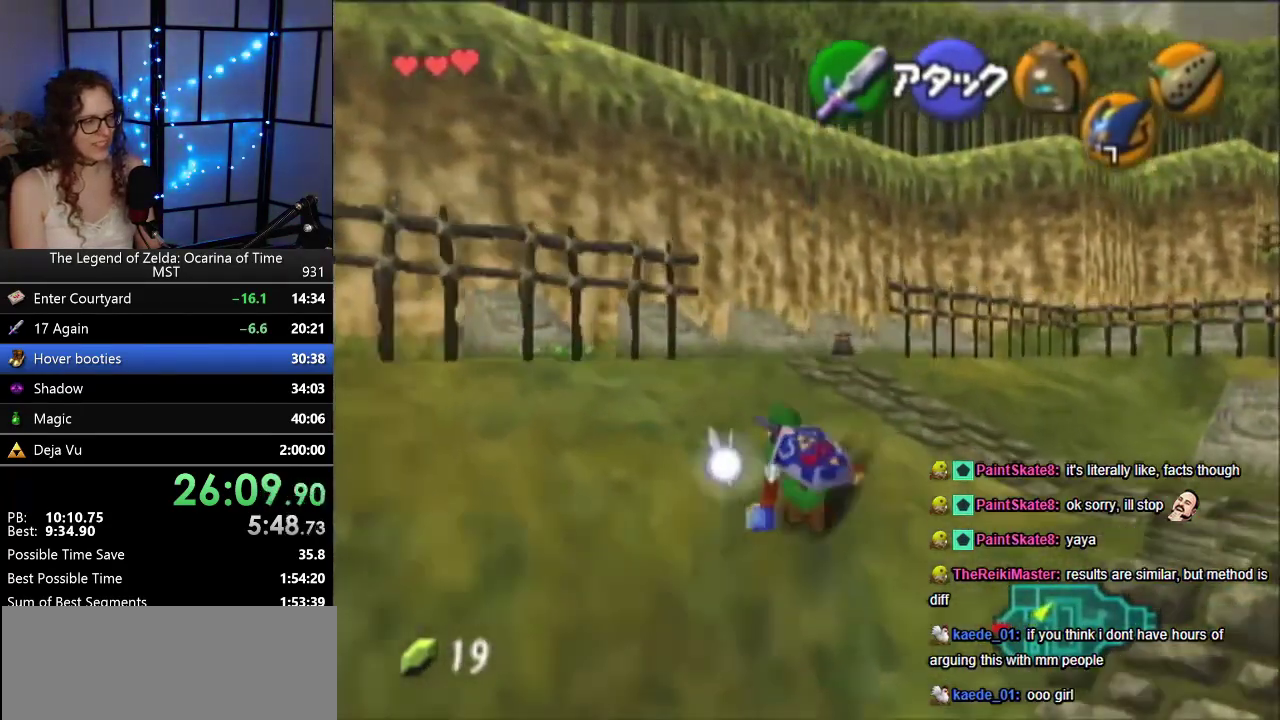
{"buttons": [], "left_stick": "up", "events": []}
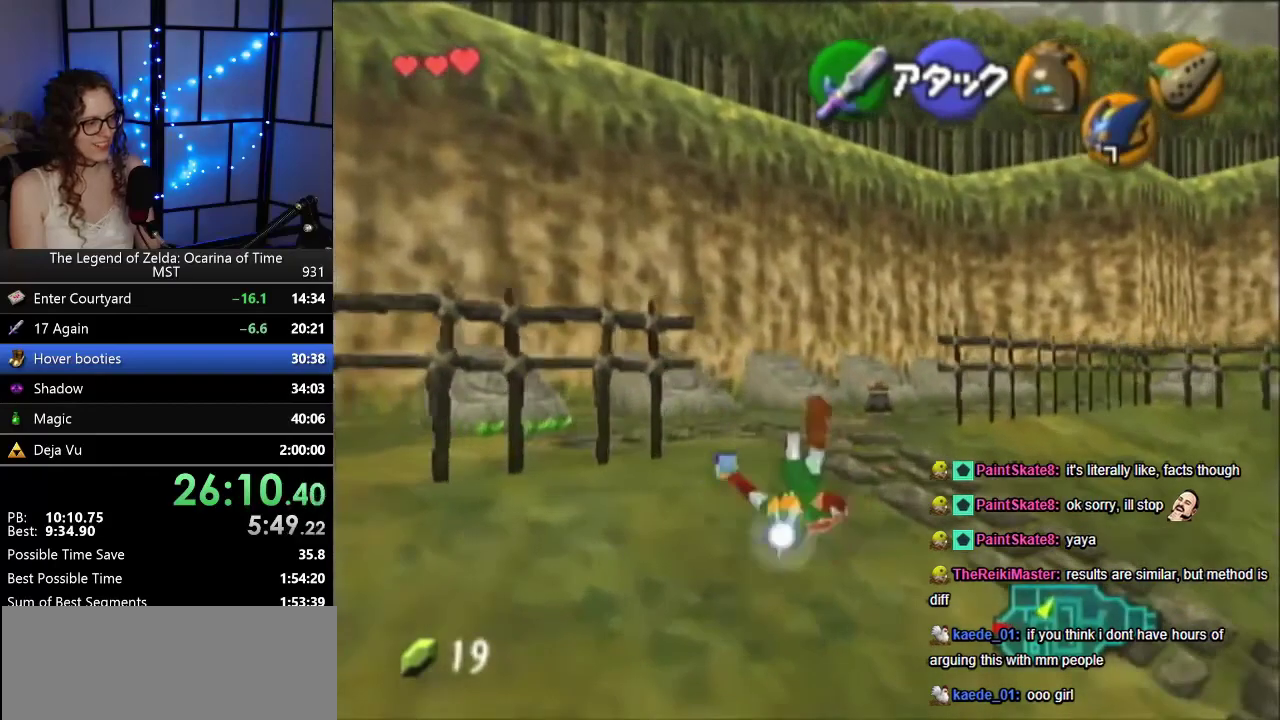
{"buttons": [], "left_stick": "up-left", "events": [[267, "left_stick", "up-left"]]}
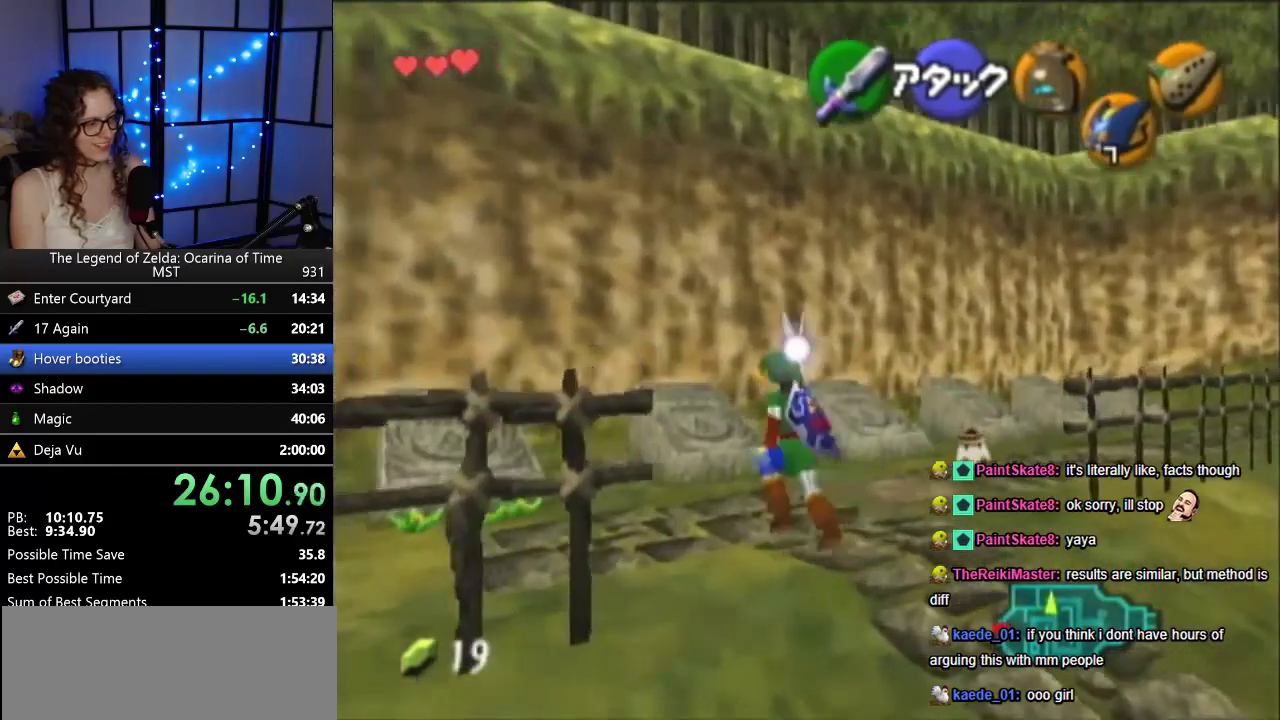
{"buttons": [], "left_stick": "up", "events": [[300, "left_stick", "up"]]}